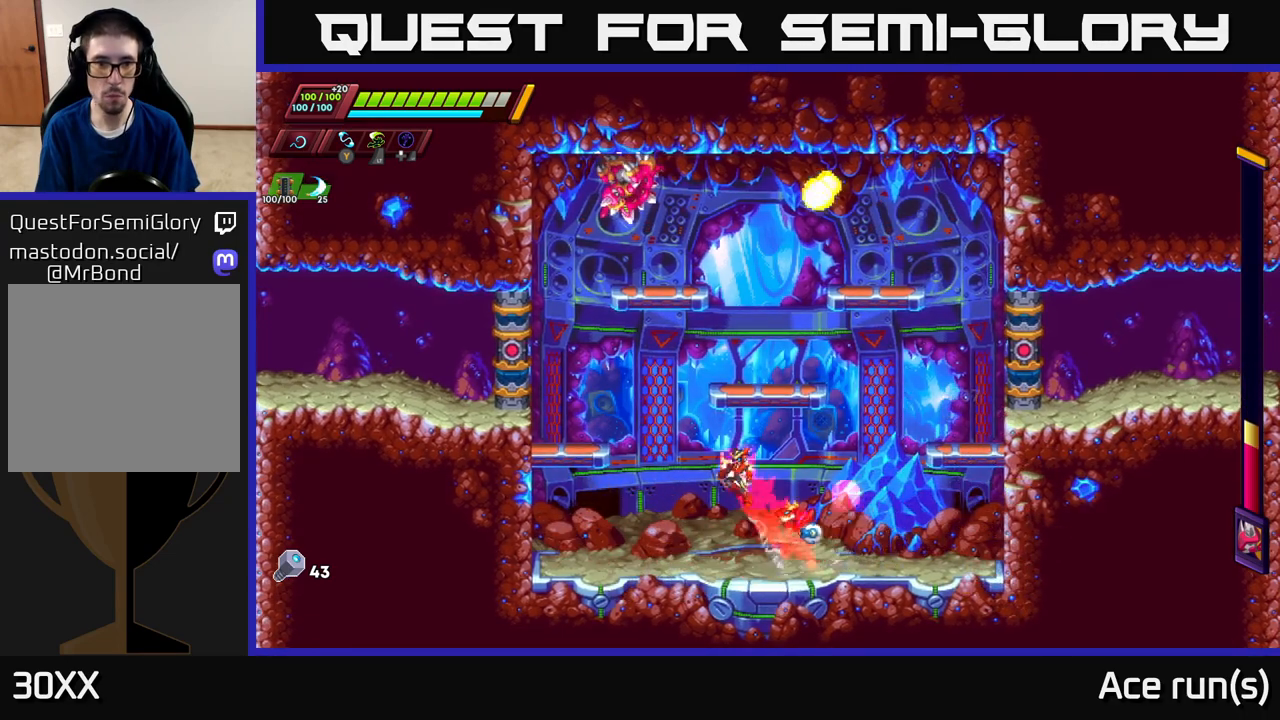
Gameplay with a controller (Xbox layout); each line is a JSON object with the inputs held at the frame after it. "events" lists button and stick changes between this image and that frame as [ms after this image, input, new state], when the widget could be followed in between.
{"buttons": ["A", "R2"], "left_stick": "left", "right_stick": "center", "events": [[217, "A", "up"], [500, "A", "down"]]}
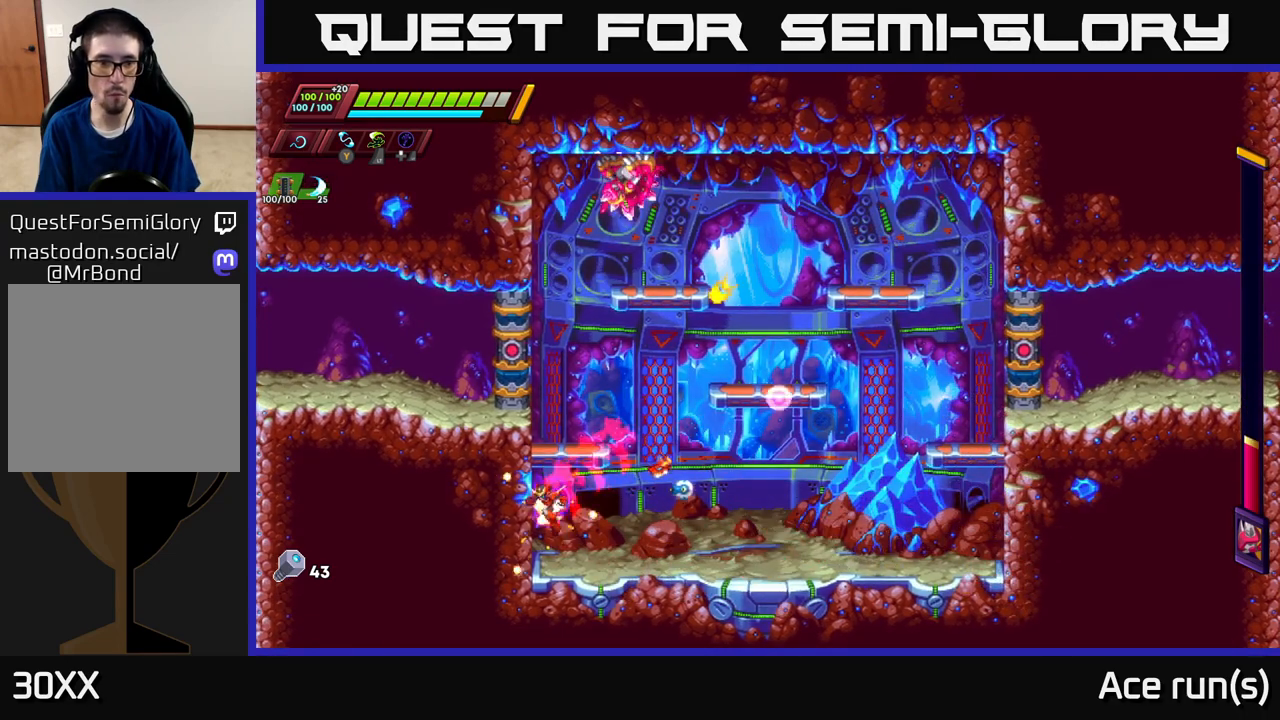
{"buttons": ["A", "R2"], "left_stick": "left", "right_stick": "center", "events": [[167, "A", "up"], [233, "A", "down"], [383, "A", "up"], [467, "A", "down"]]}
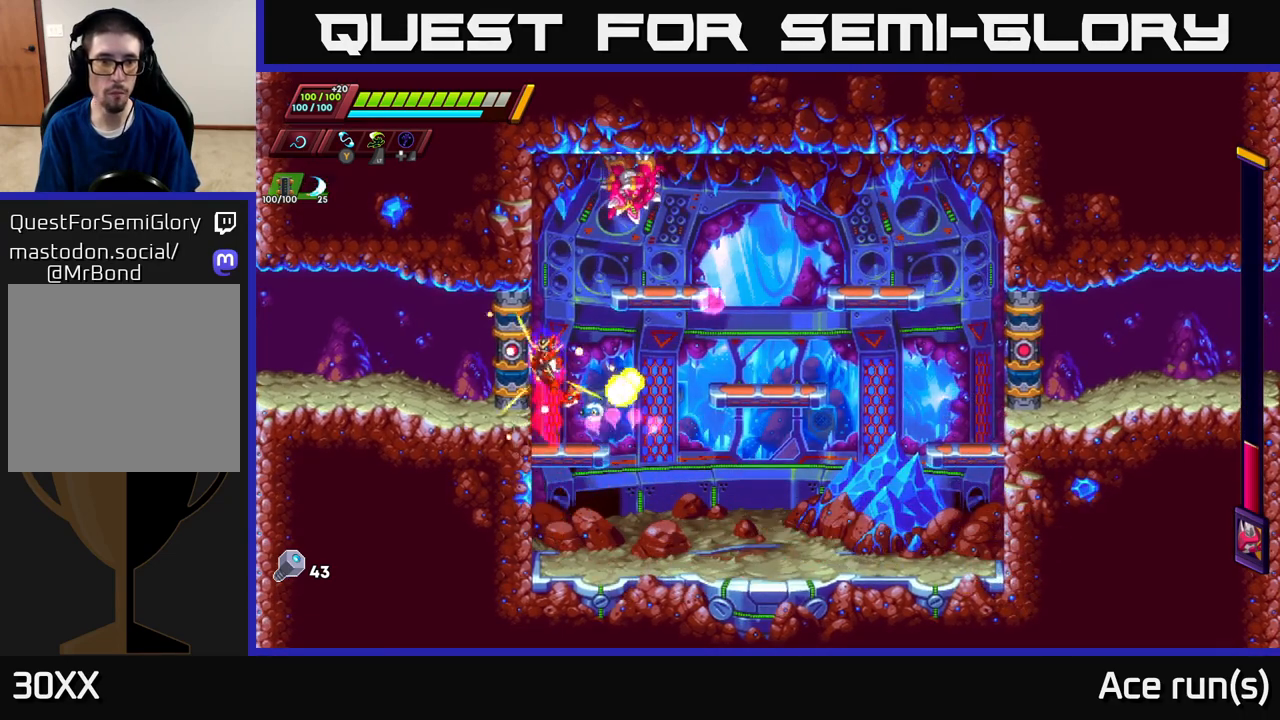
{"buttons": [], "left_stick": "center", "right_stick": "center", "events": [[133, "A", "up"], [150, "left_stick", "up"], [200, "left_stick", "up-right"], [217, "X", "down"], [283, "R2", "up"], [283, "X", "up"], [333, "left_stick", "down-left"], [500, "left_stick", "center"]]}
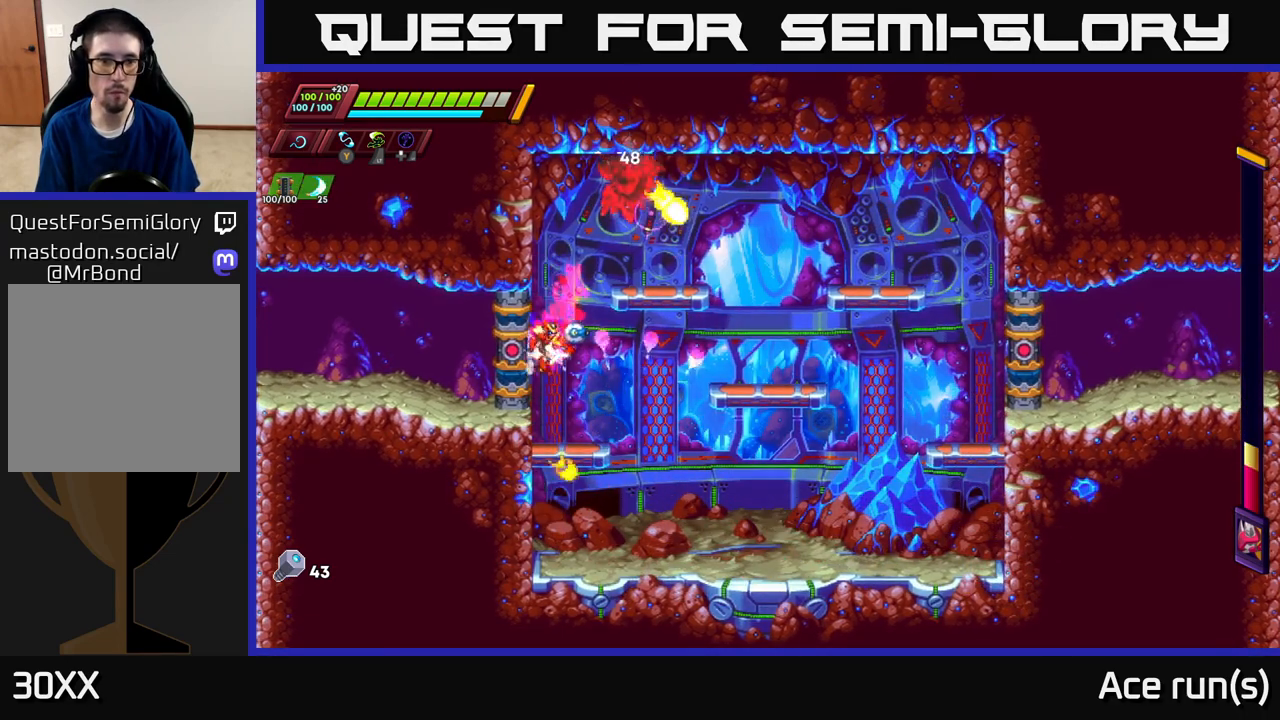
{"buttons": [], "left_stick": "up-left", "right_stick": "center", "events": [[83, "left_stick", "left"], [167, "A", "down"], [167, "R2", "down"], [233, "left_stick", "up-left"], [333, "A", "up"], [383, "R2", "up"]]}
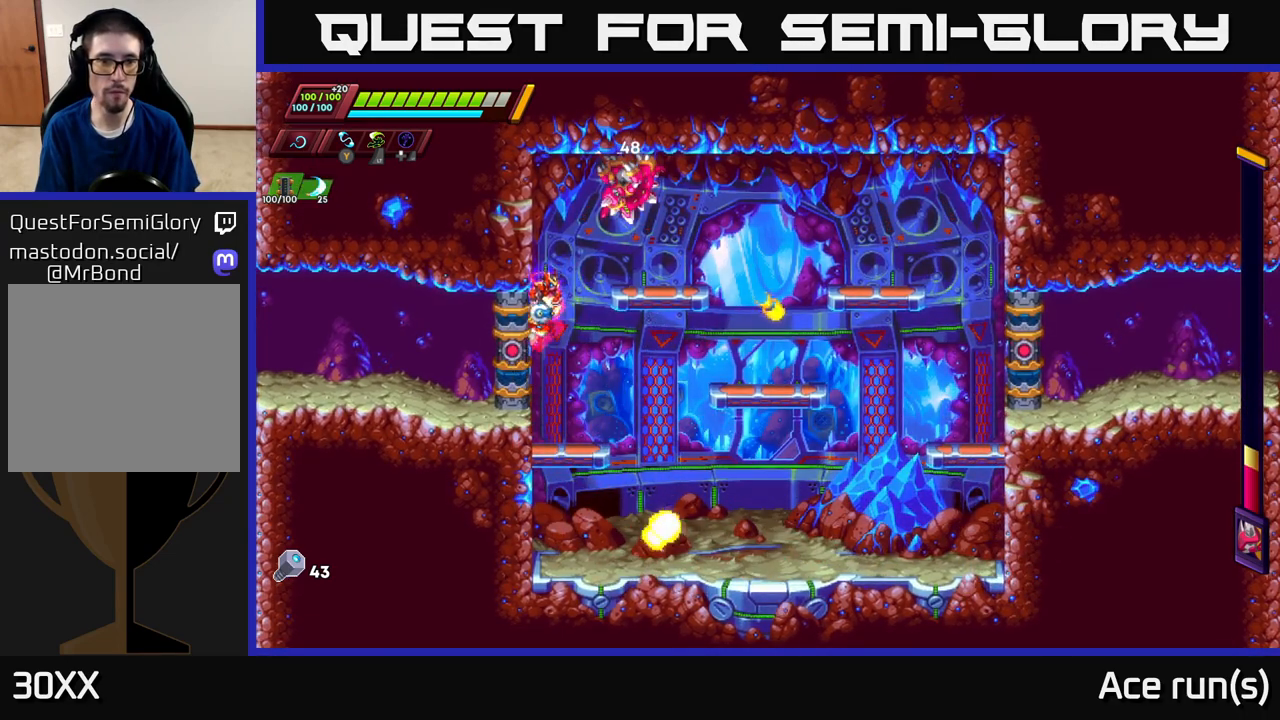
{"buttons": [], "left_stick": "up", "right_stick": "center", "events": [[33, "R2", "down"], [50, "A", "down"], [67, "left_stick", "up-right"], [100, "X", "down"], [133, "R2", "up"], [150, "A", "up"], [183, "X", "up"], [183, "left_stick", "left"], [483, "left_stick", "up"]]}
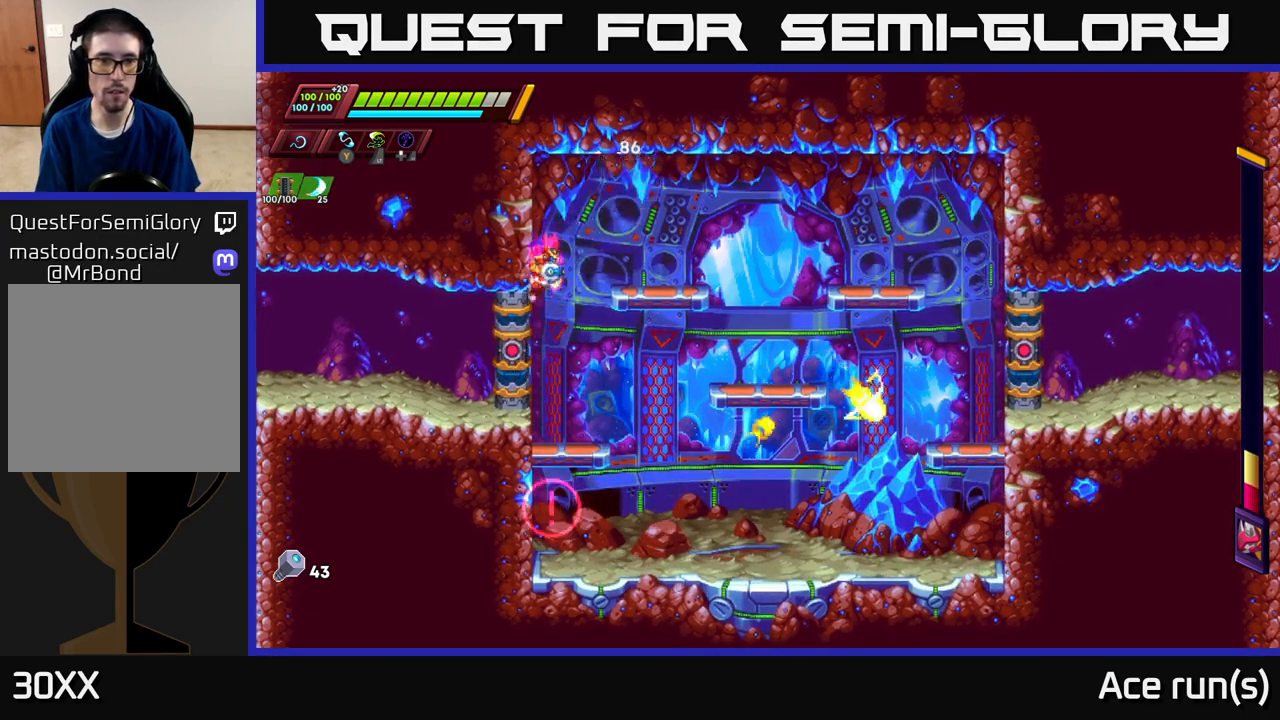
{"buttons": [], "left_stick": "down-right", "right_stick": "center", "events": [[17, "left_stick", "up-right"], [50, "A", "down"], [100, "X", "down"], [167, "A", "up"], [200, "X", "up"], [217, "left_stick", "down-left"], [433, "left_stick", "down-right"]]}
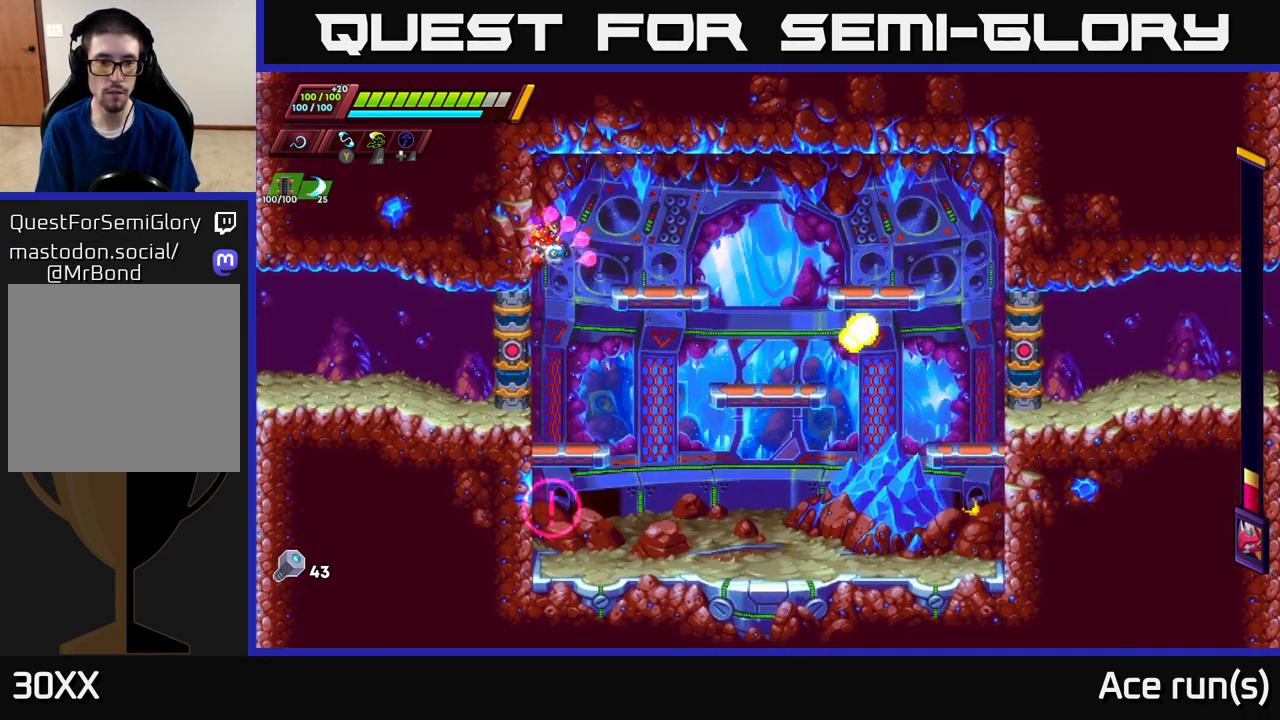
{"buttons": [], "left_stick": "right", "right_stick": "center", "events": [[17, "left_stick", "right"]]}
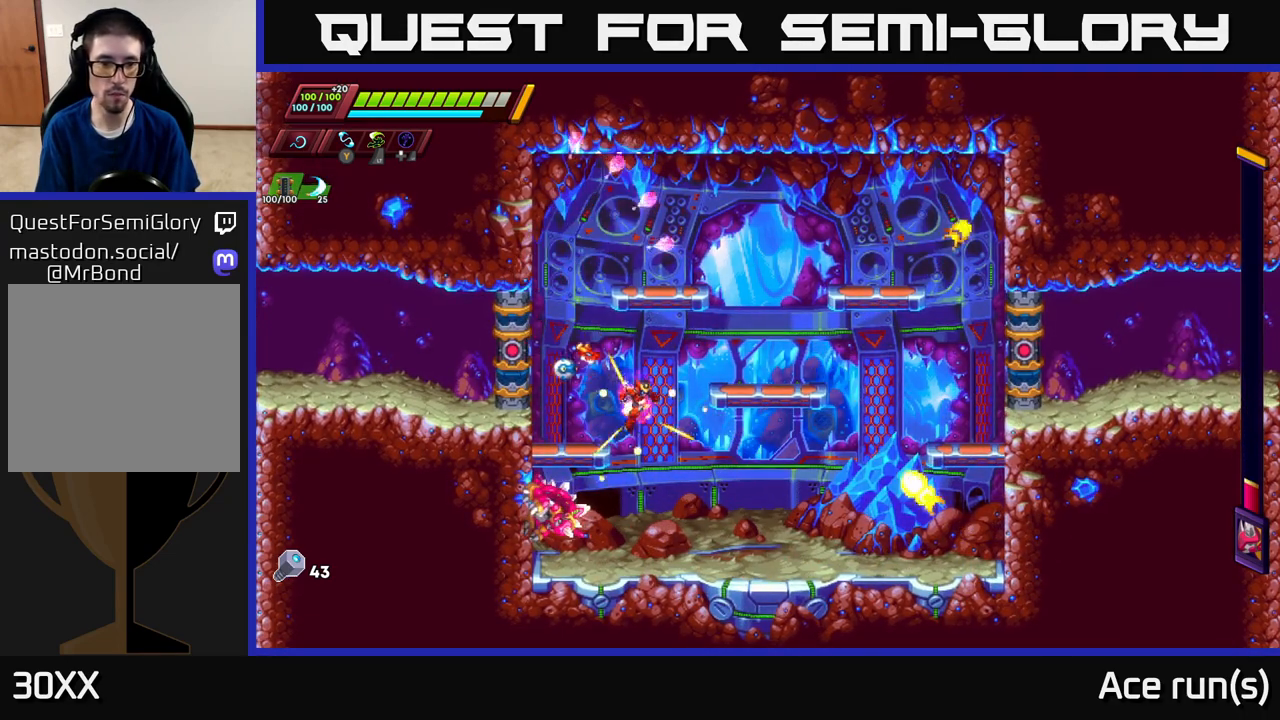
{"buttons": [], "left_stick": "right", "right_stick": "center", "events": [[83, "left_stick", "left"], [133, "X", "down"], [217, "X", "up"], [217, "left_stick", "center"], [267, "left_stick", "right"]]}
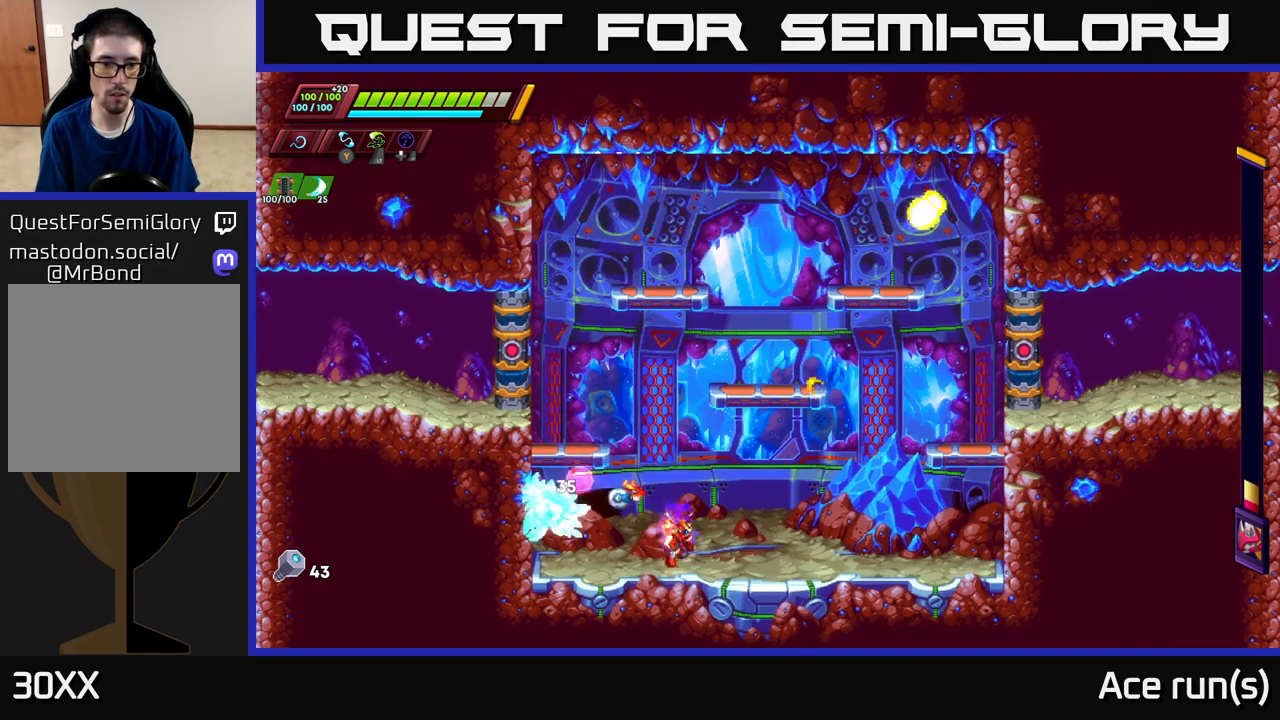
{"buttons": [], "left_stick": "left", "right_stick": "center", "events": [[17, "left_stick", "left"], [100, "X", "down"], [167, "left_stick", "center"], [183, "X", "up"], [233, "left_stick", "right"], [450, "left_stick", "left"]]}
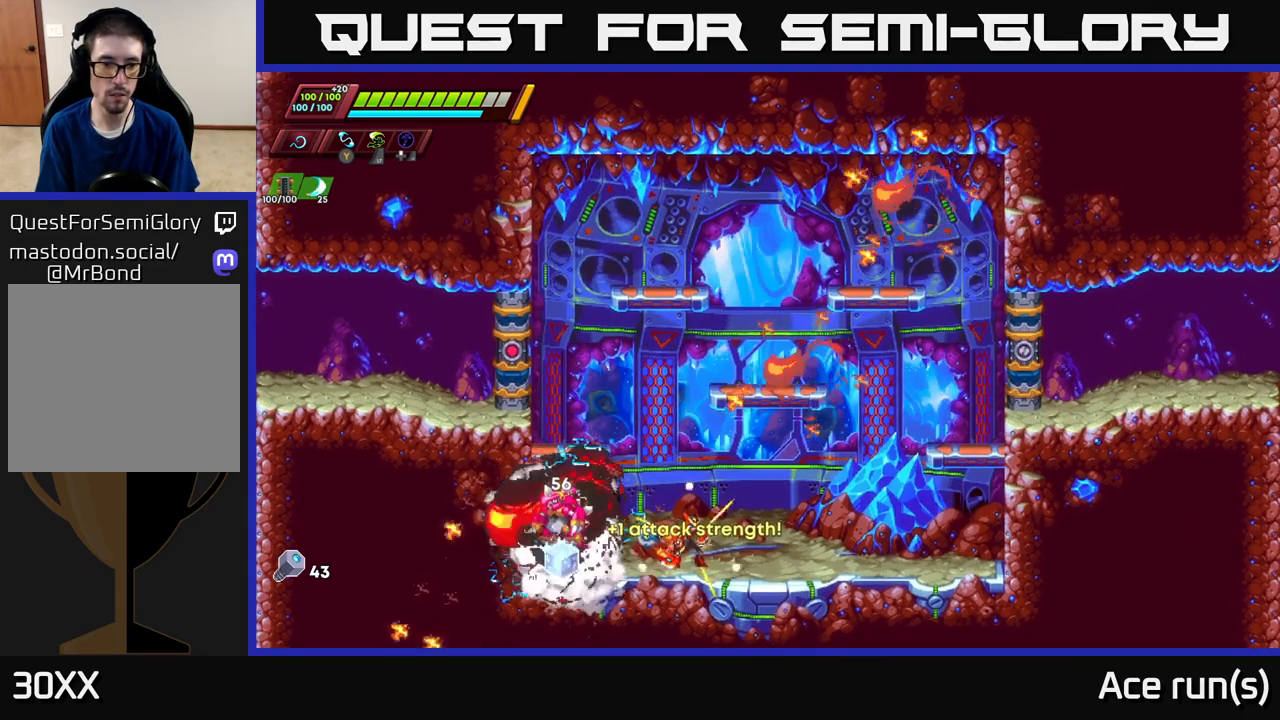
{"buttons": [], "left_stick": "center", "right_stick": "center", "events": [[133, "left_stick", "center"]]}
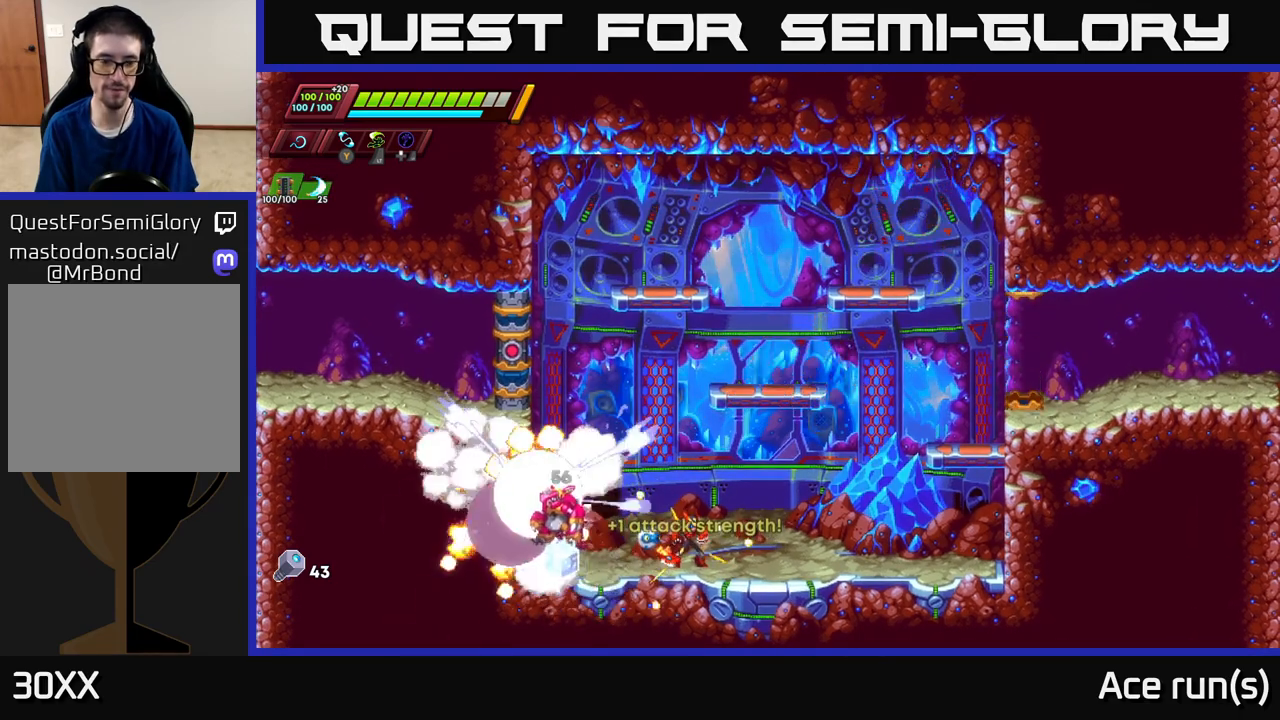
{"buttons": [], "left_stick": "center", "right_stick": "center", "events": []}
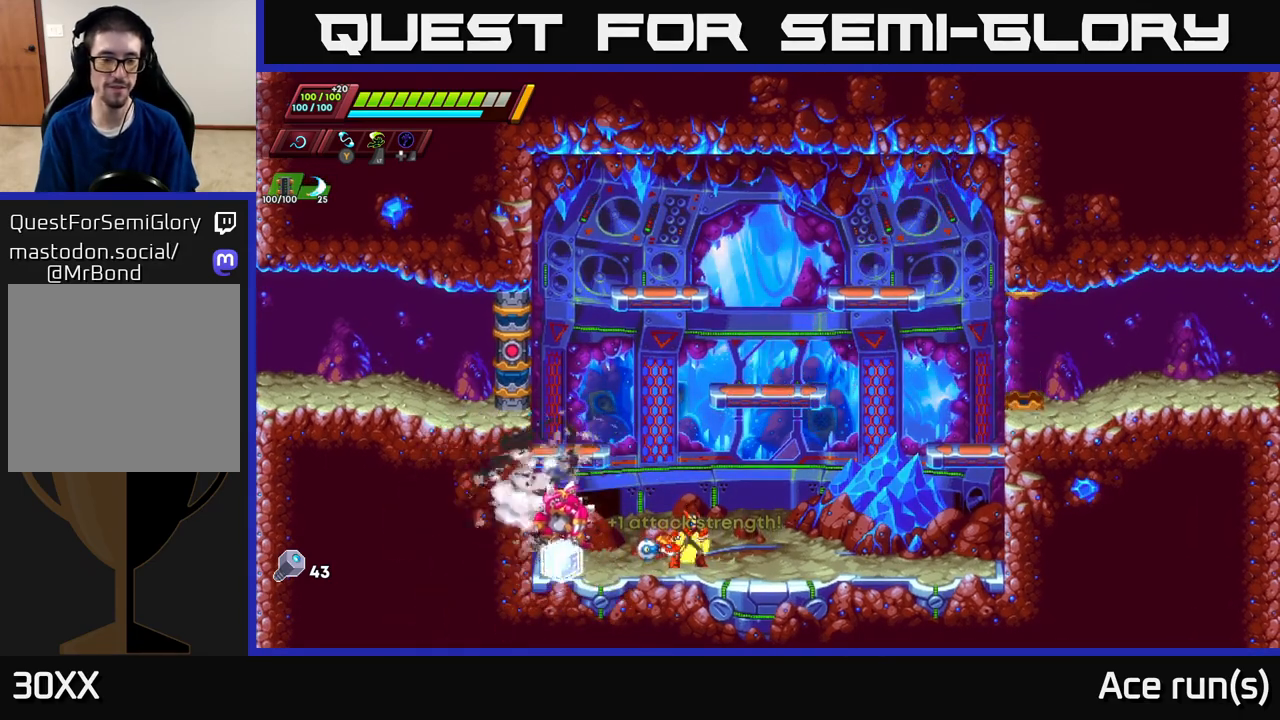
{"buttons": [], "left_stick": "center", "right_stick": "center", "events": []}
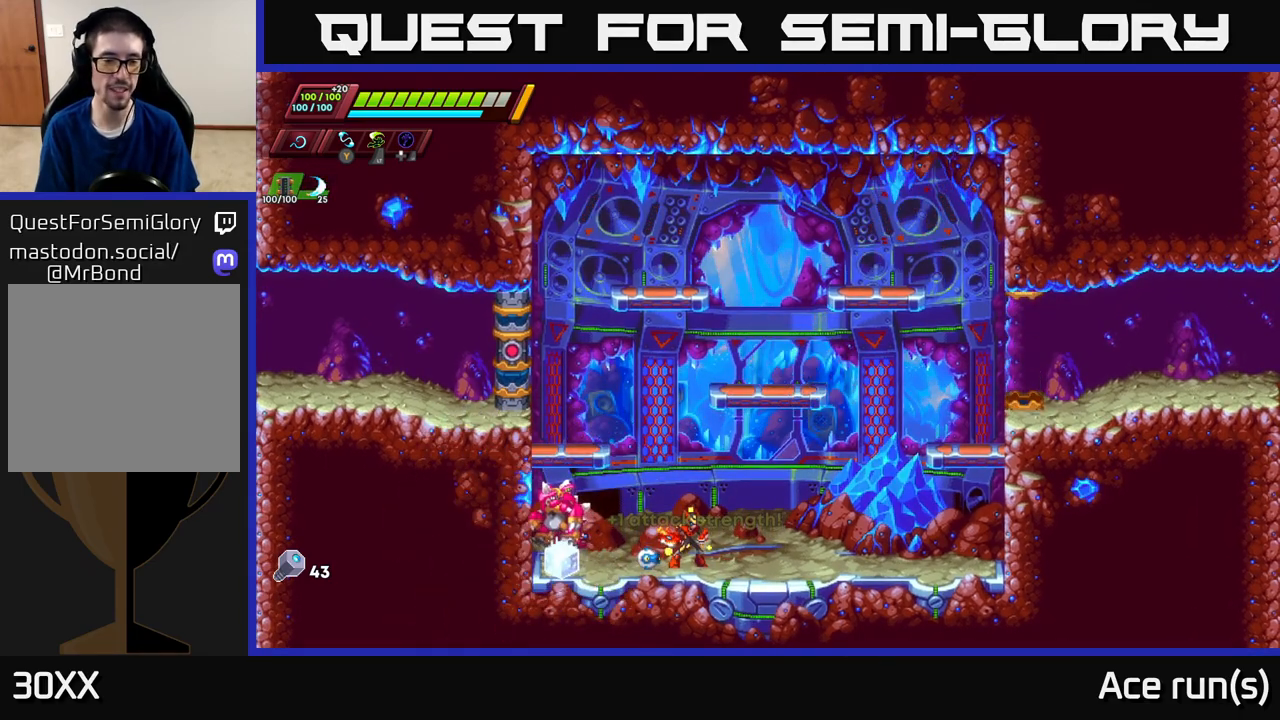
{"buttons": [], "left_stick": "center", "right_stick": "center", "events": [[100, "left_stick", "left"], [400, "left_stick", "center"]]}
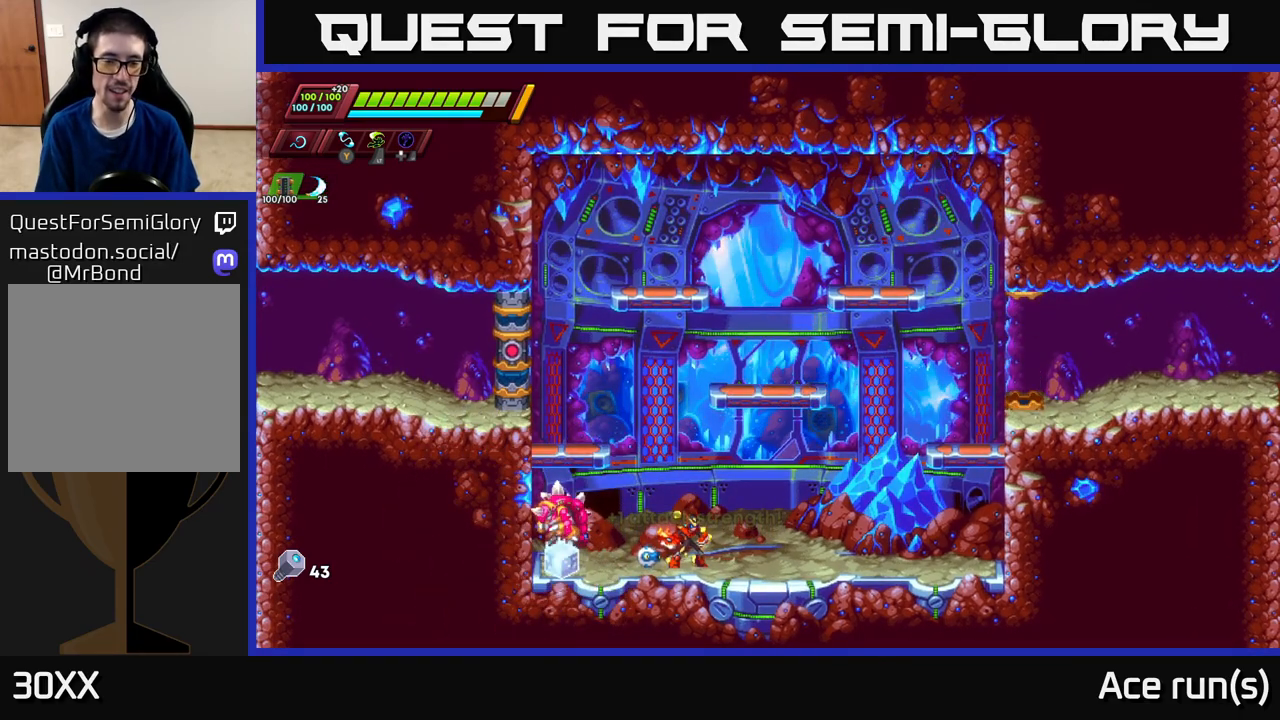
{"buttons": [], "left_stick": "center", "right_stick": "center", "events": []}
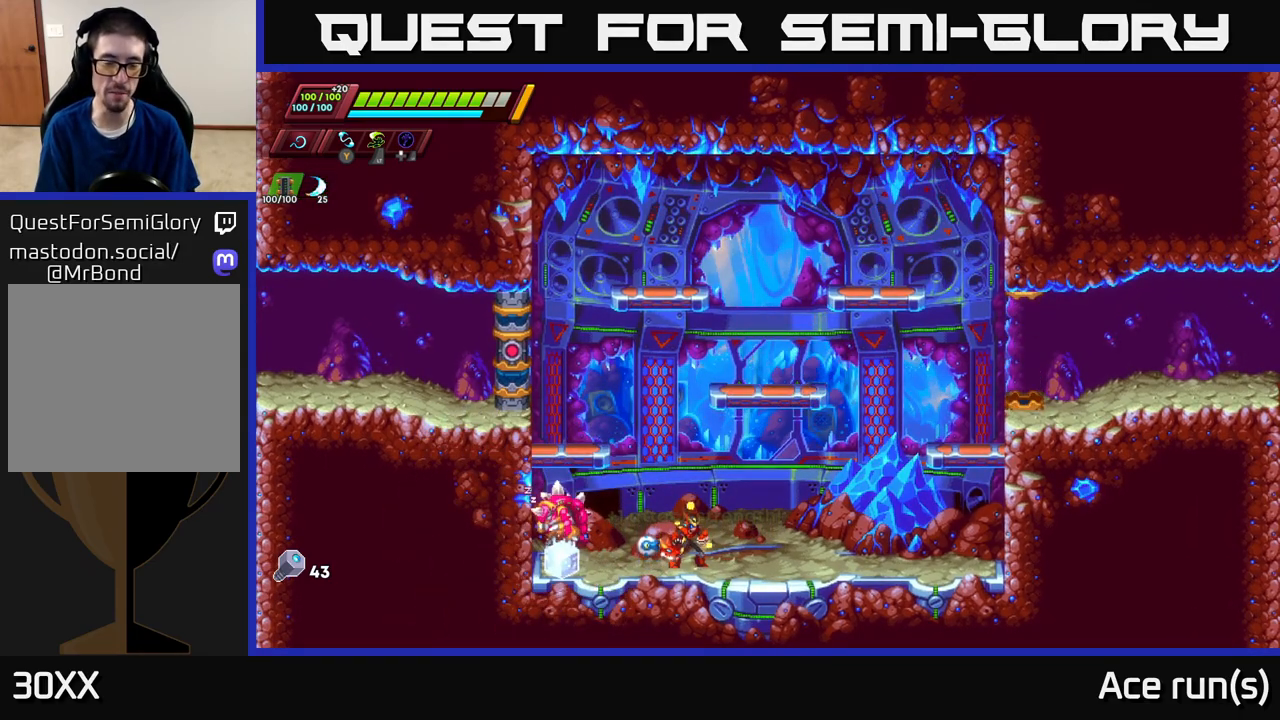
{"buttons": [], "left_stick": "center", "right_stick": "center", "events": [[33, "left_stick", "left"], [267, "left_stick", "center"]]}
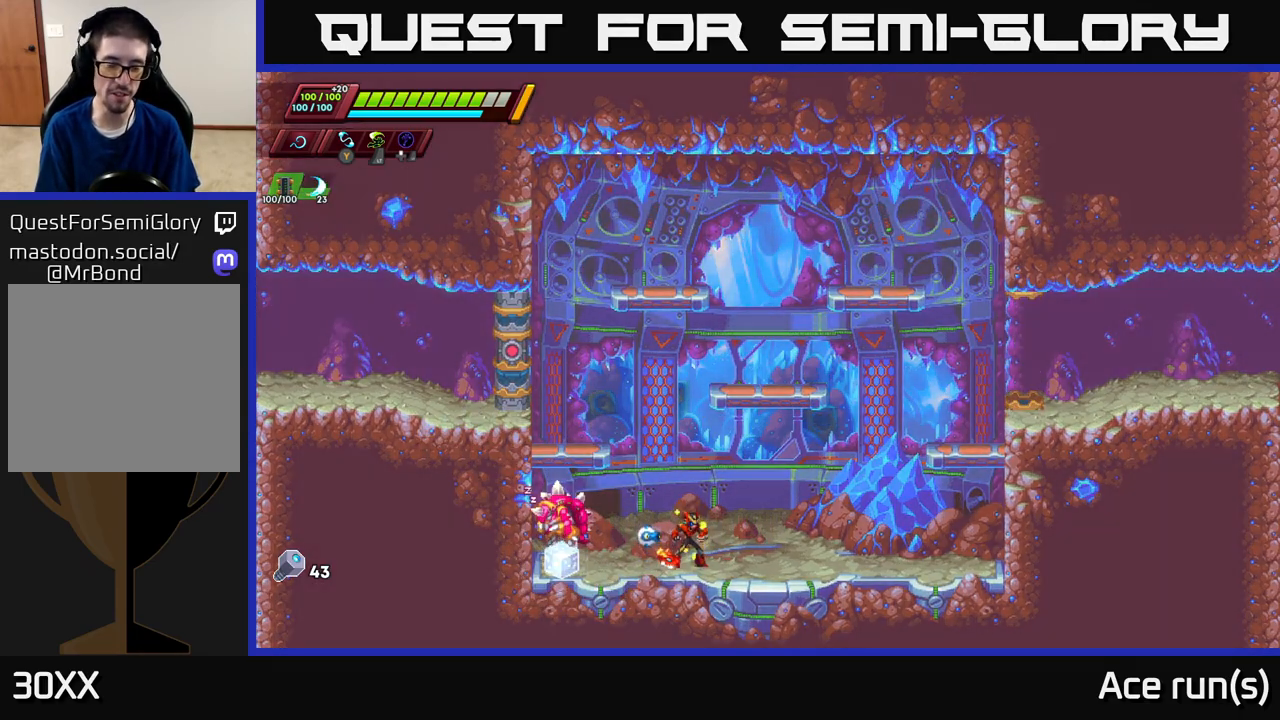
{"buttons": [], "left_stick": "left", "right_stick": "center", "events": [[17, "left_stick", "left"]]}
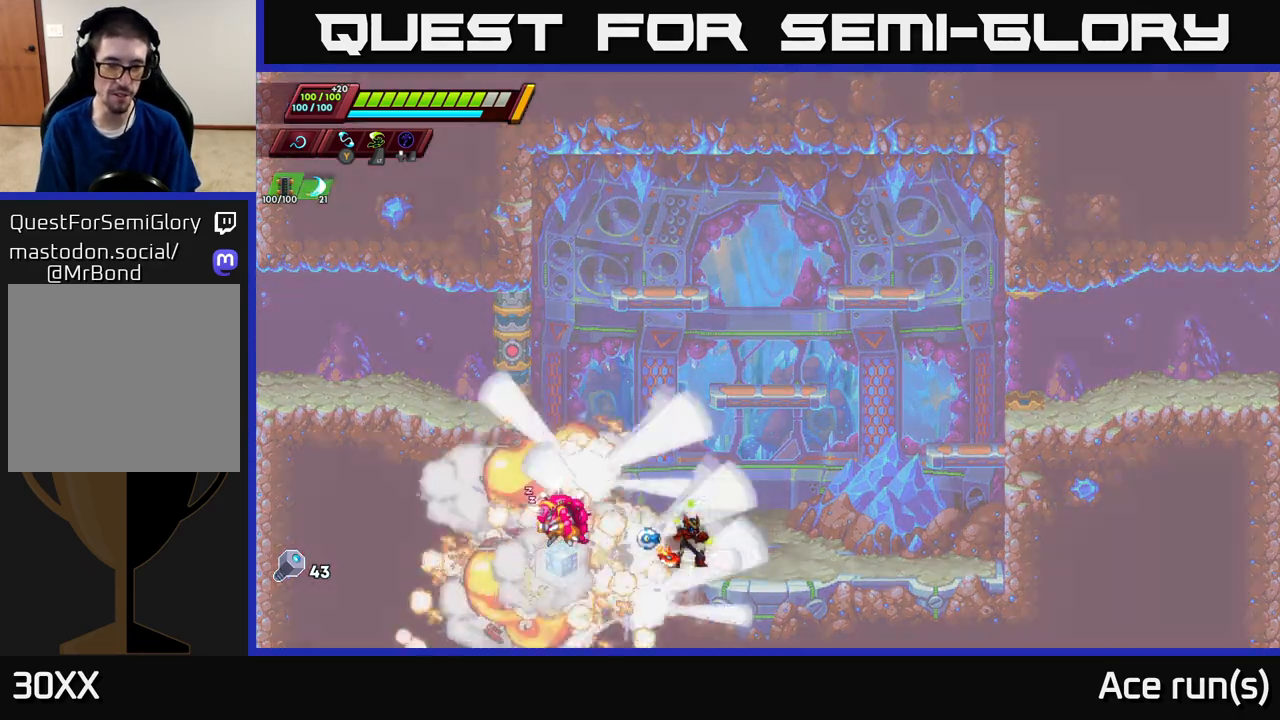
{"buttons": [], "left_stick": "left", "right_stick": "center", "events": [[33, "left_stick", "center"], [433, "left_stick", "left"]]}
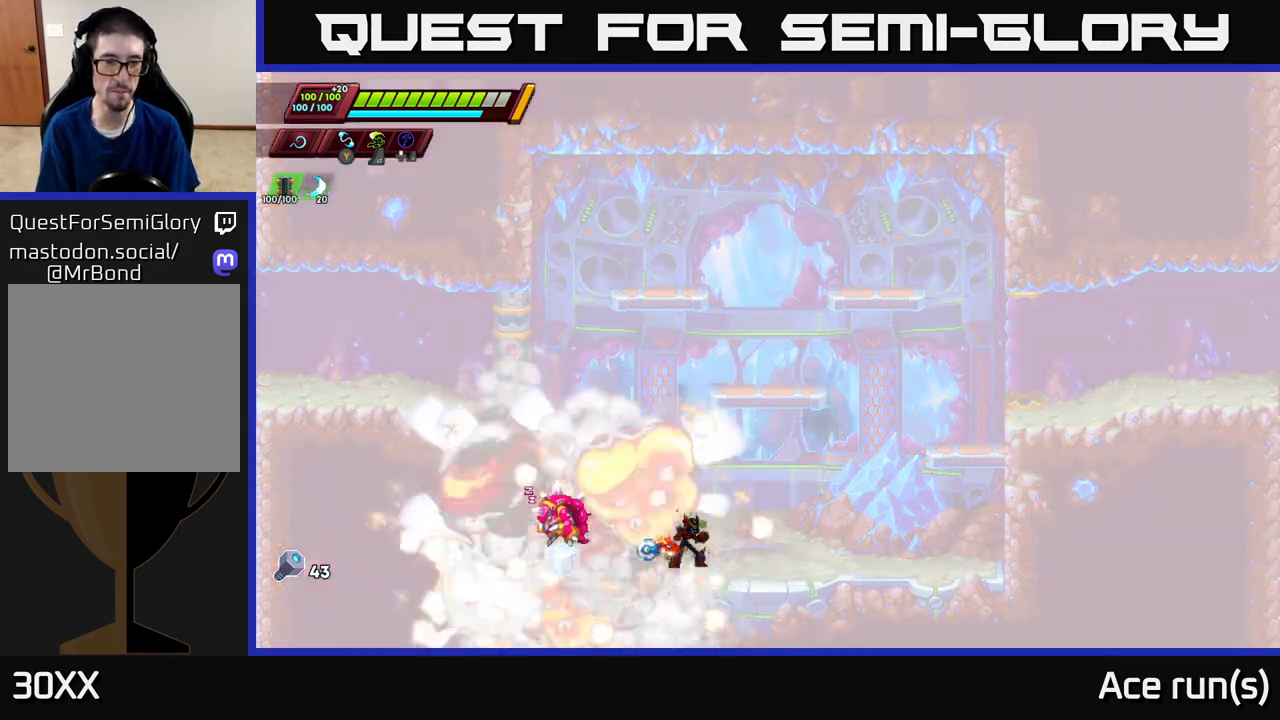
{"buttons": [], "left_stick": "center", "right_stick": "center", "events": [[233, "left_stick", "center"]]}
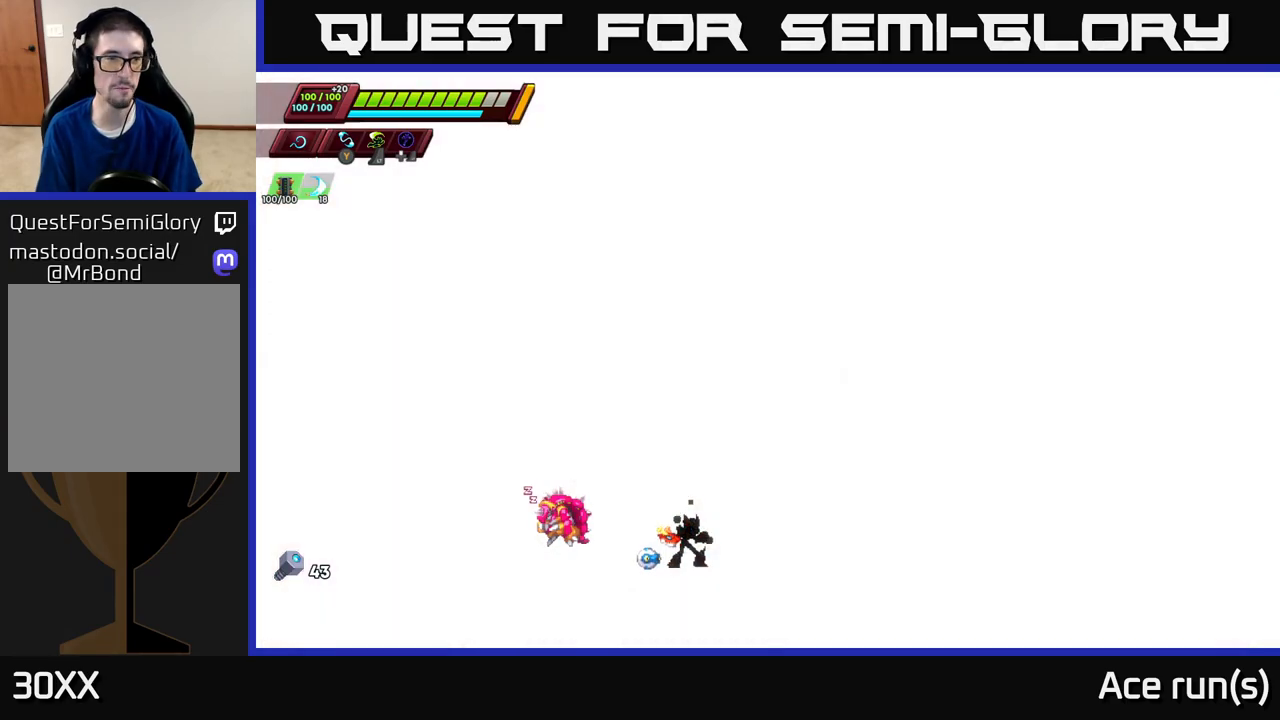
{"buttons": [], "left_stick": "center", "right_stick": "center", "events": []}
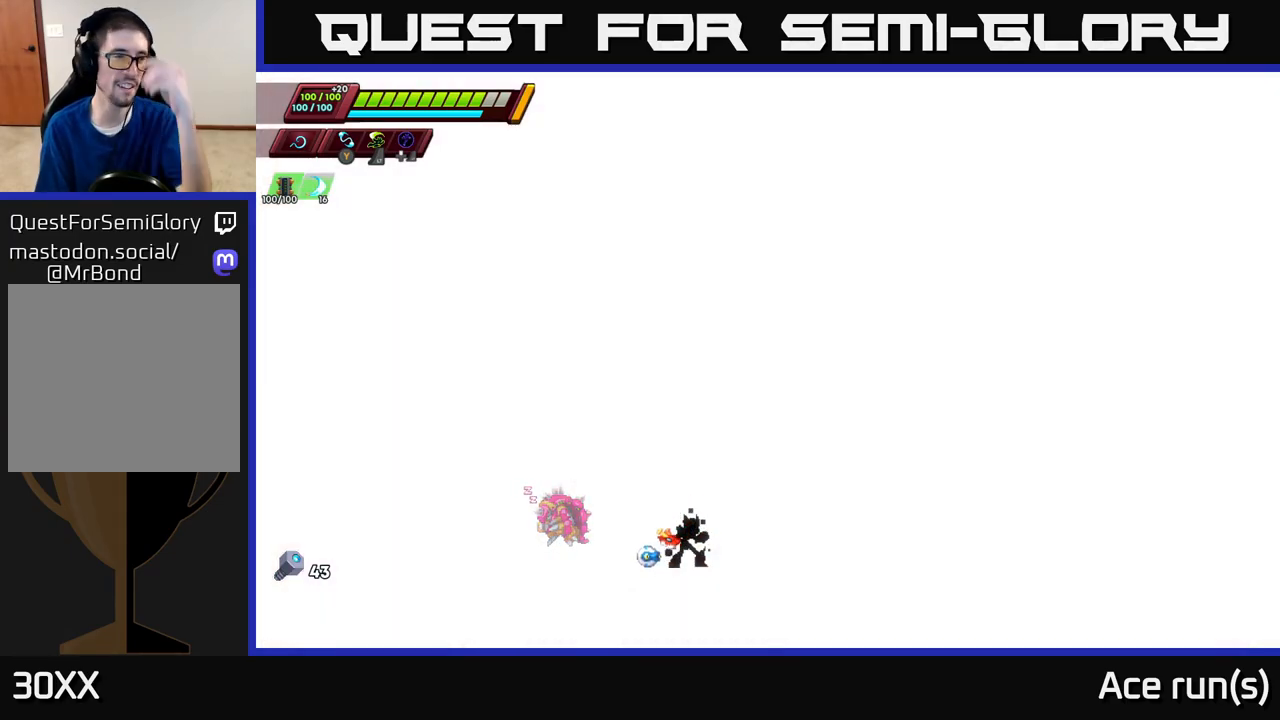
{"buttons": [], "left_stick": "center", "right_stick": "center", "events": []}
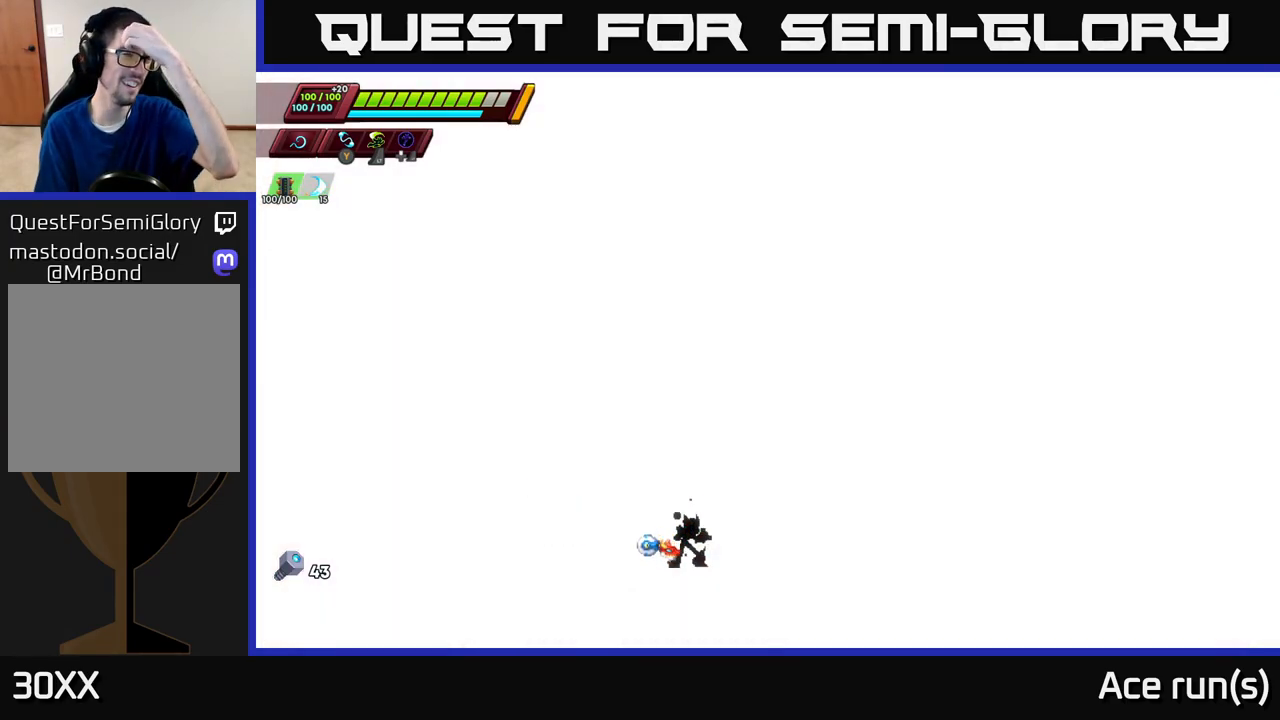
{"buttons": [], "left_stick": "center", "right_stick": "center", "events": []}
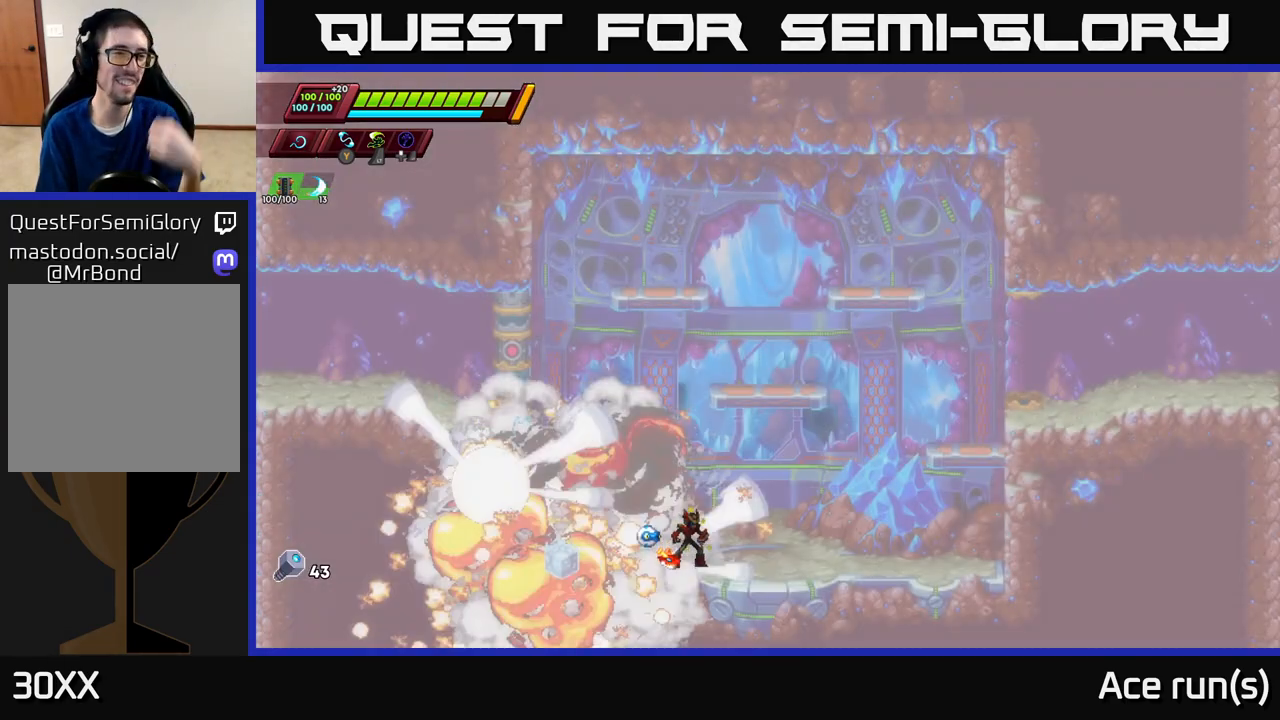
{"buttons": [], "left_stick": "center", "right_stick": "center", "events": []}
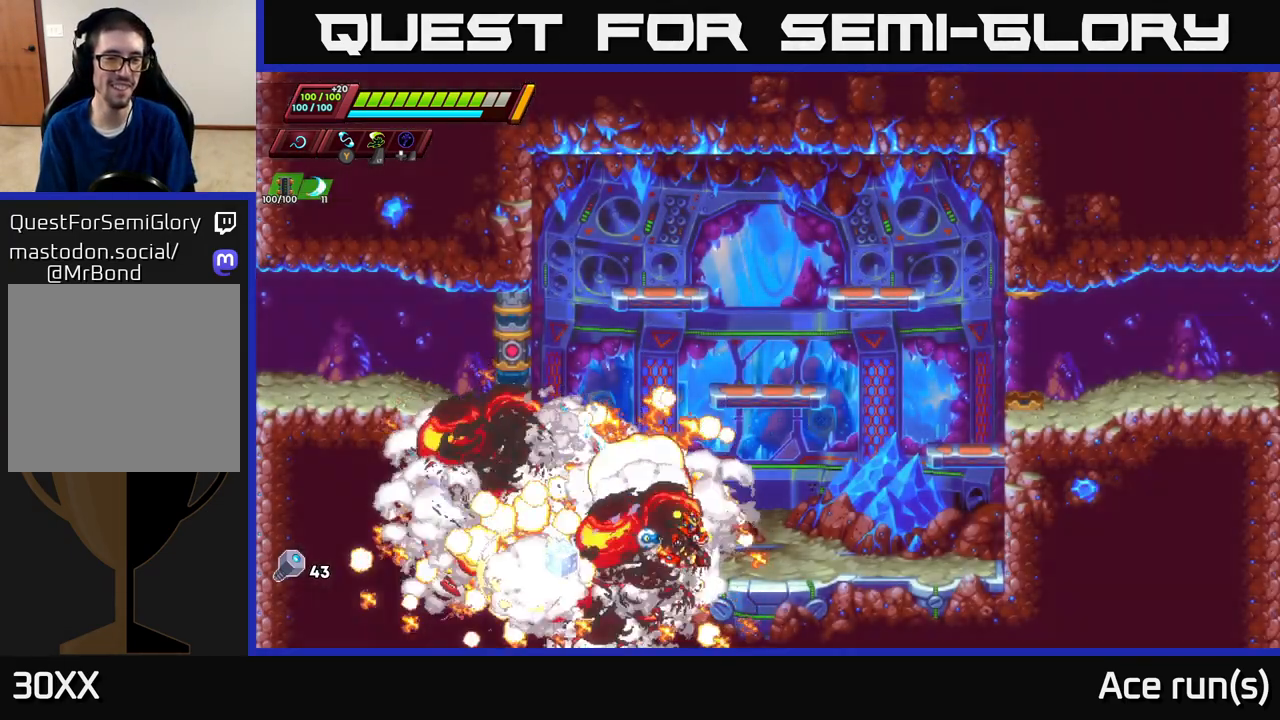
{"buttons": [], "left_stick": "right", "right_stick": "center", "events": [[17, "left_stick", "left"], [83, "R2", "down"], [400, "left_stick", "center"], [433, "R2", "up"], [450, "left_stick", "right"]]}
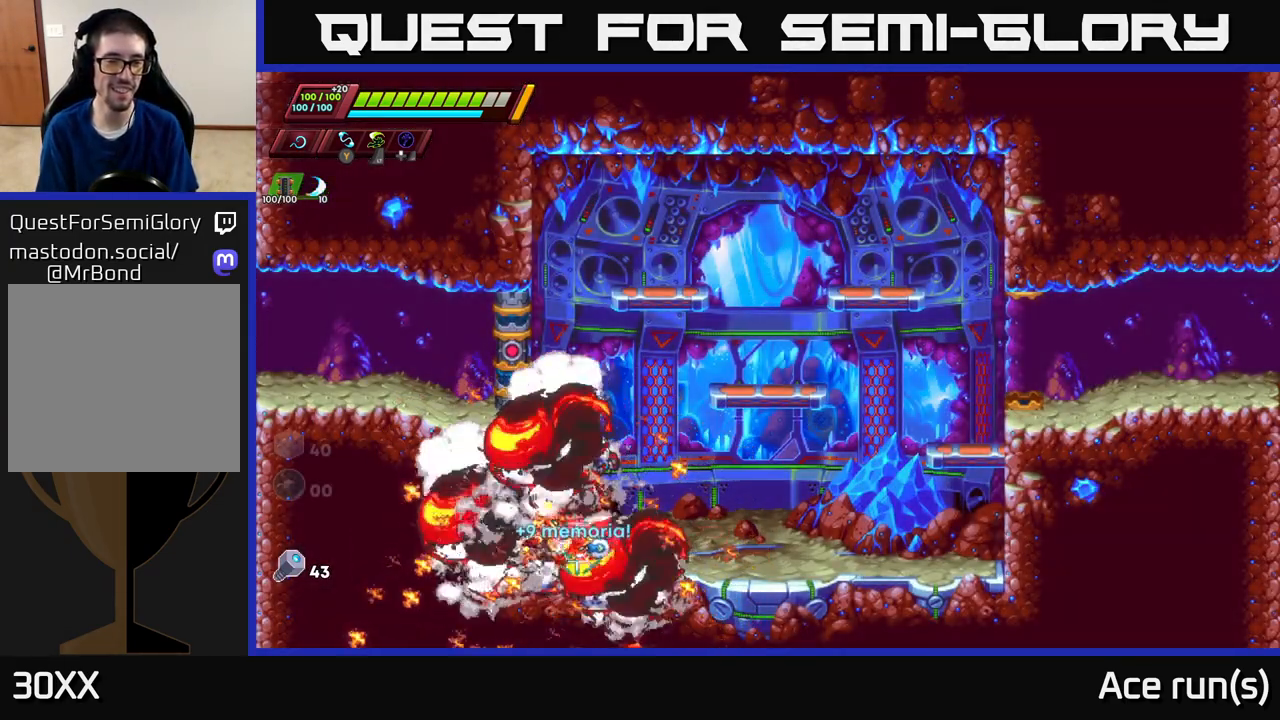
{"buttons": ["R2"], "left_stick": "right", "right_stick": "center", "events": [[17, "R2", "down"], [383, "R2", "up"], [467, "R2", "down"]]}
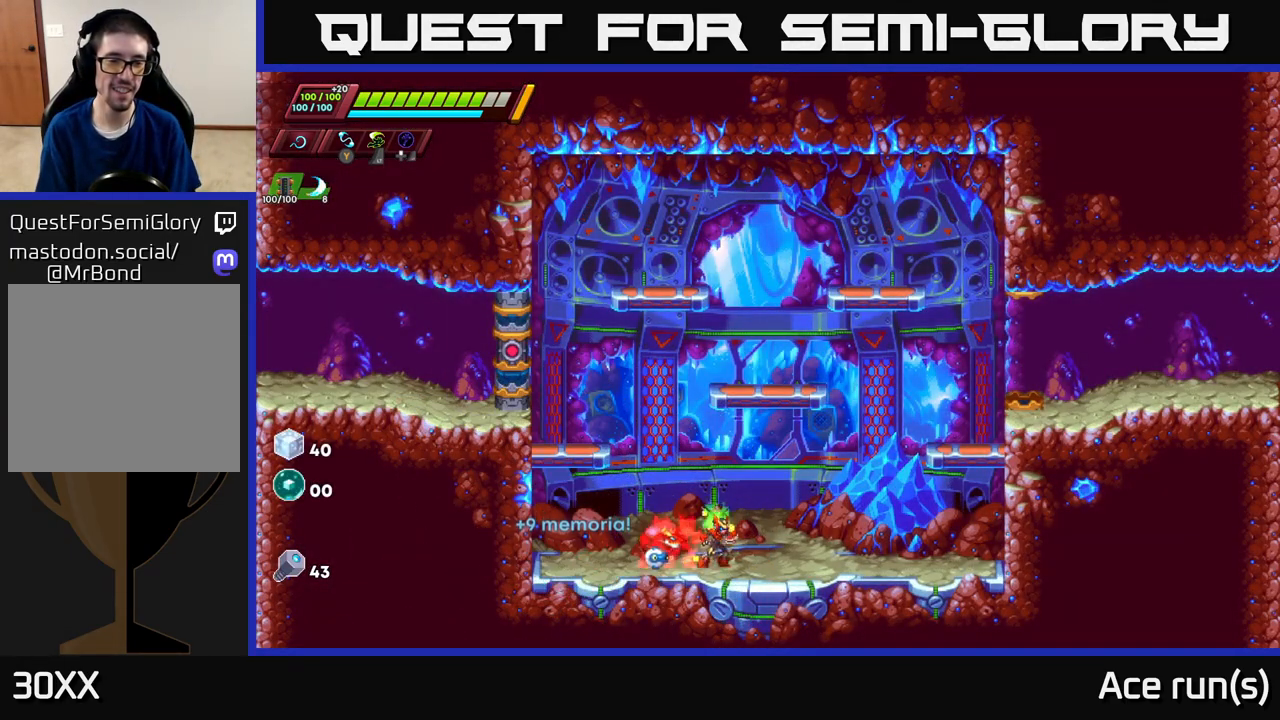
{"buttons": ["A", "R2"], "left_stick": "right", "right_stick": "center", "events": [[217, "A", "down"]]}
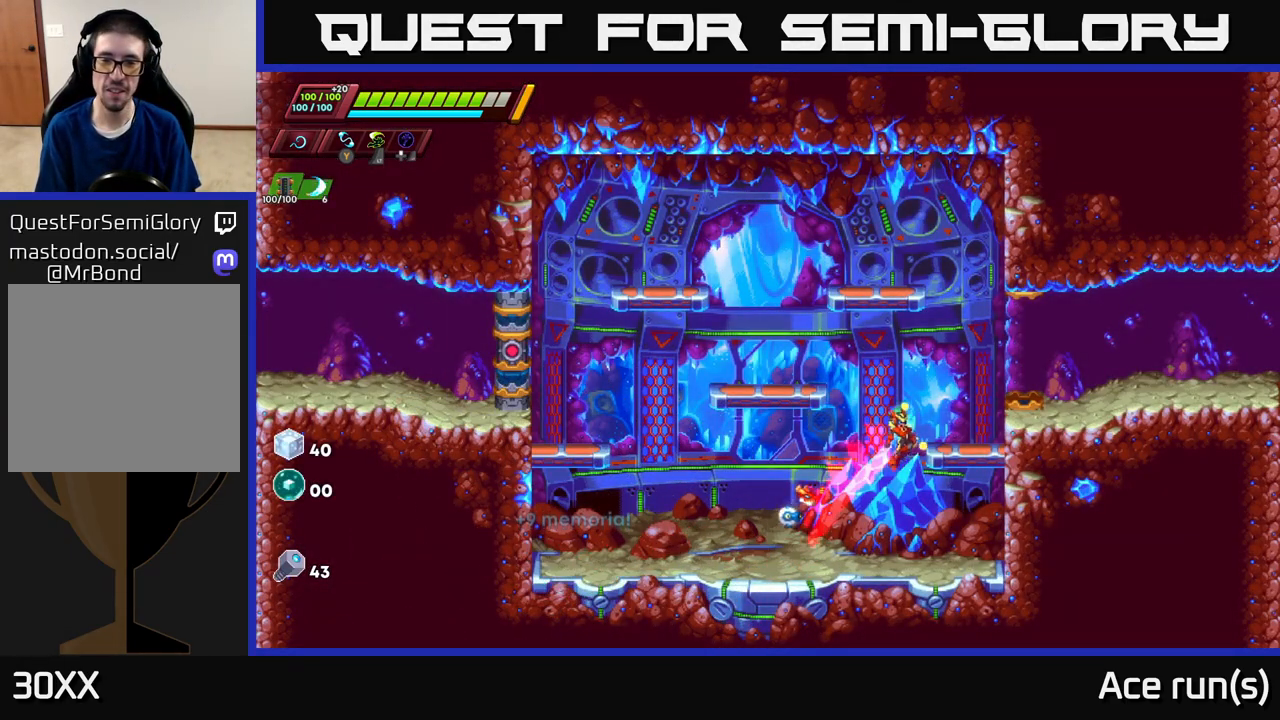
{"buttons": ["R2"], "left_stick": "right", "right_stick": "center", "events": [[133, "A", "up"], [167, "R2", "up"], [233, "A", "down"], [233, "R2", "down"], [500, "A", "up"]]}
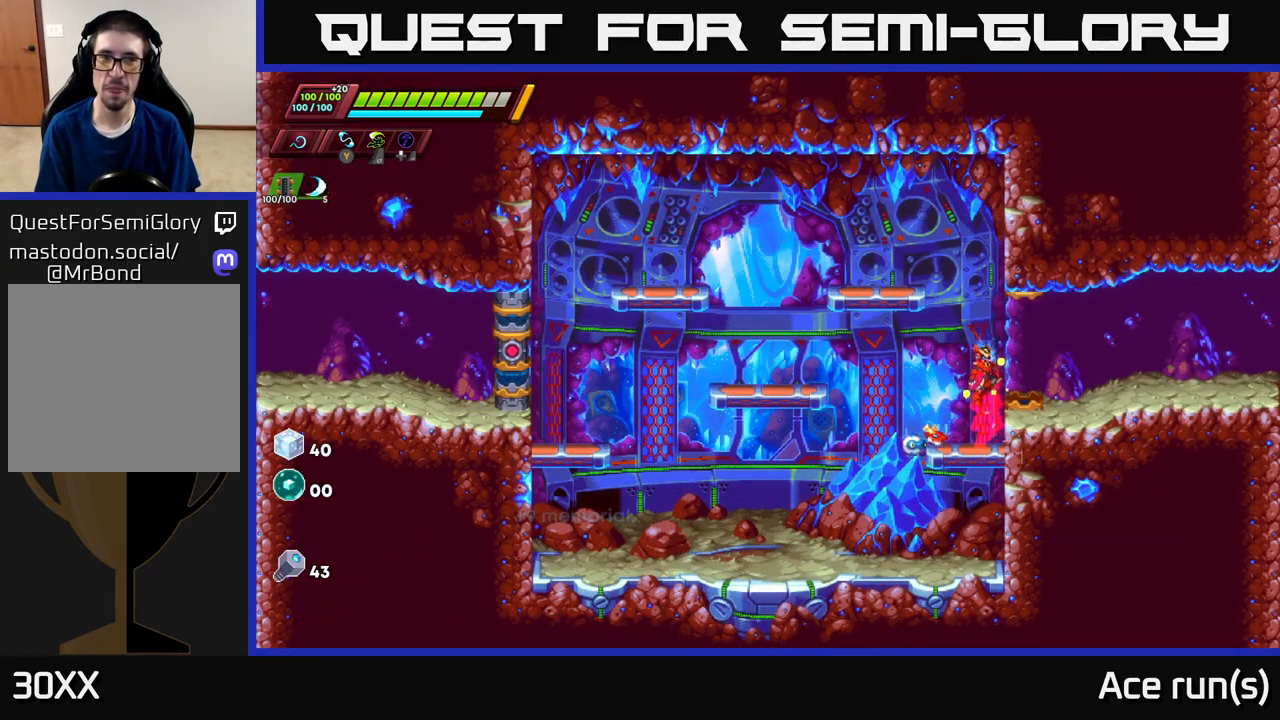
{"buttons": ["R2"], "left_stick": "right", "right_stick": "center", "events": [[17, "R2", "up"], [183, "R2", "down"], [317, "R2", "up"], [383, "R2", "down"]]}
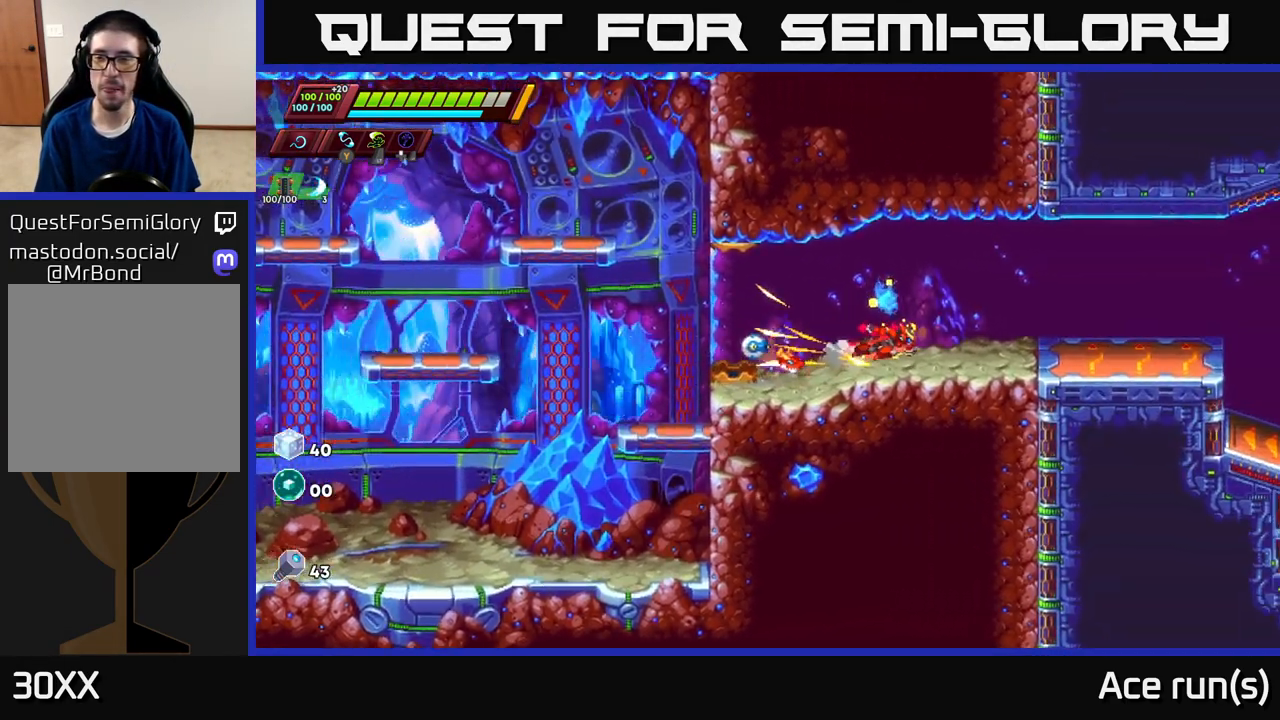
{"buttons": ["R2"], "left_stick": "right", "right_stick": "center", "events": [[300, "R2", "up"], [367, "R2", "down"]]}
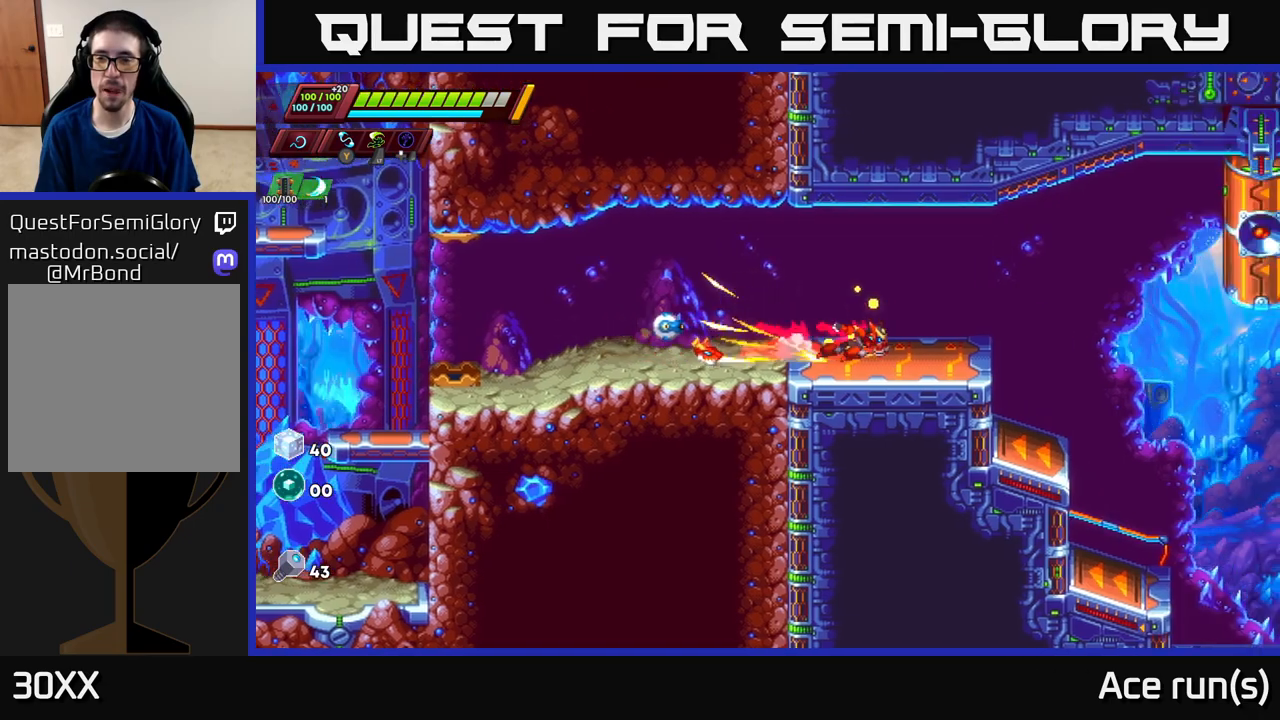
{"buttons": ["R2"], "left_stick": "right", "right_stick": "center", "events": [[200, "A", "down"], [467, "A", "up"]]}